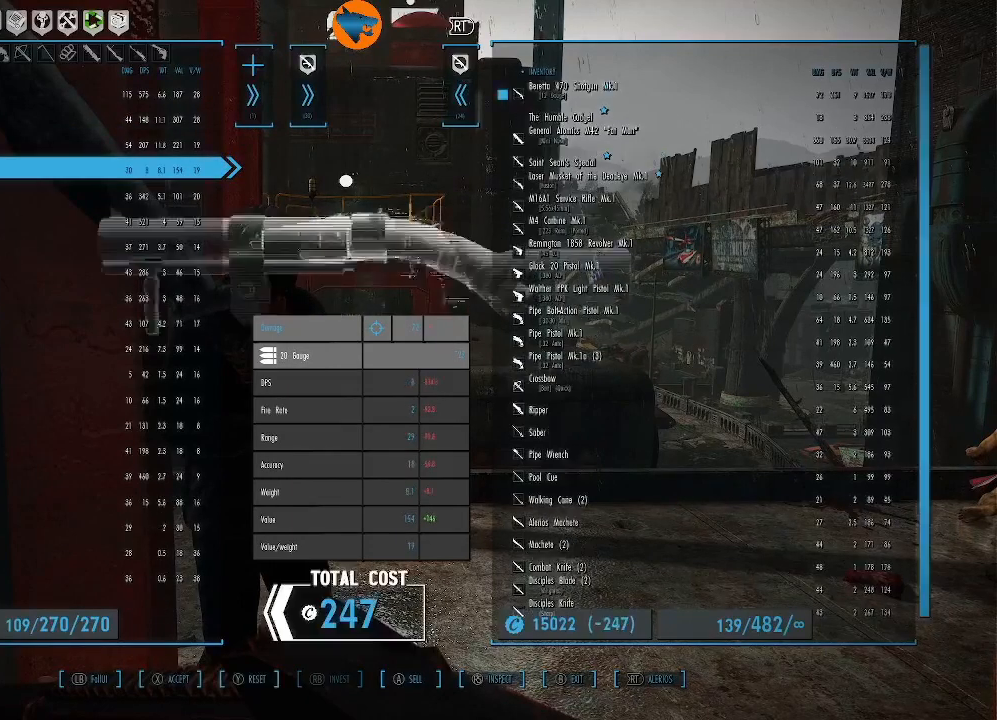
Gameplay with a controller (Xbox layout); each line is a JSON object with the inputs held at the frame after it. "events" lists button and stick changes between this image and that frame as [ms after this image, input, new state], when the widget could be followed in between.
{"buttons": [], "left_stick": "center", "right_stick": "center", "events": []}
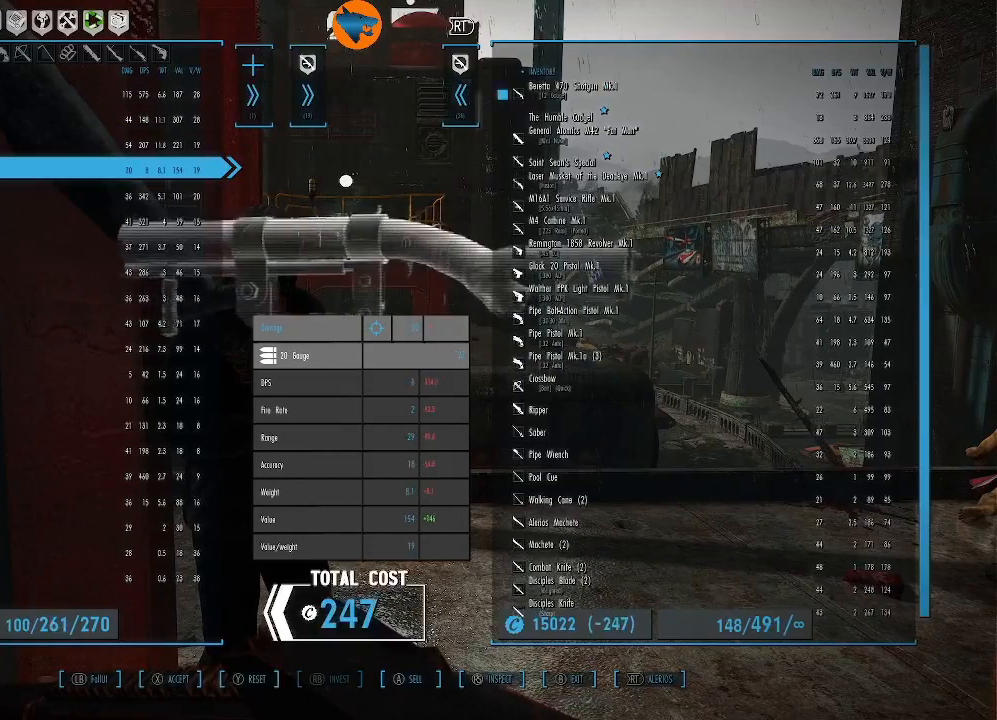
{"buttons": [], "left_stick": "center", "right_stick": "center", "events": []}
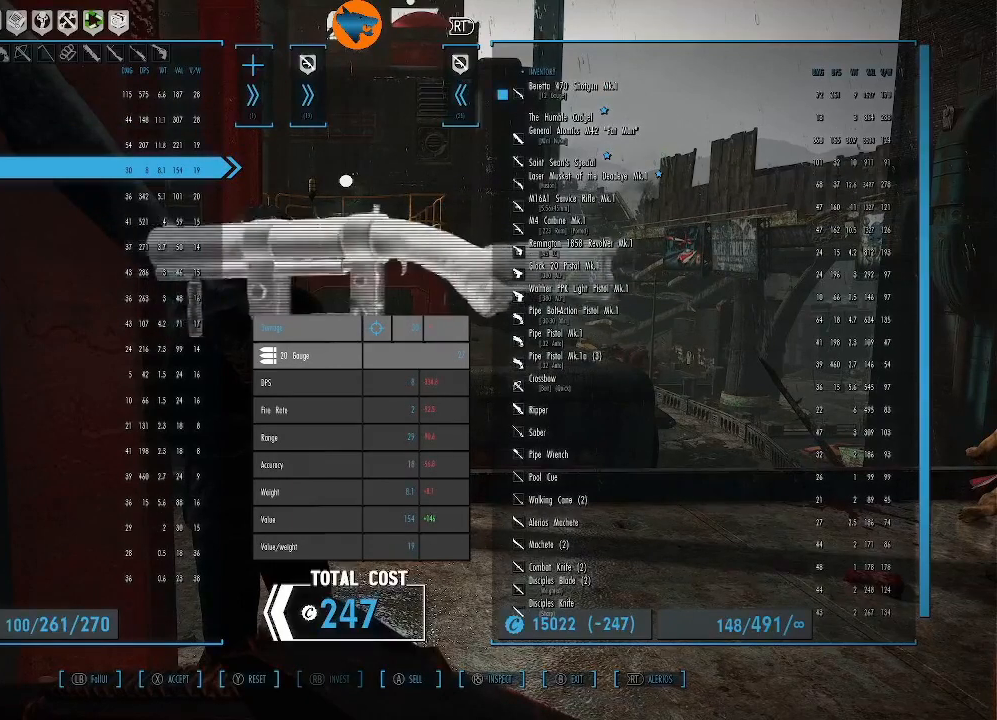
{"buttons": [], "left_stick": "center", "right_stick": "center", "events": []}
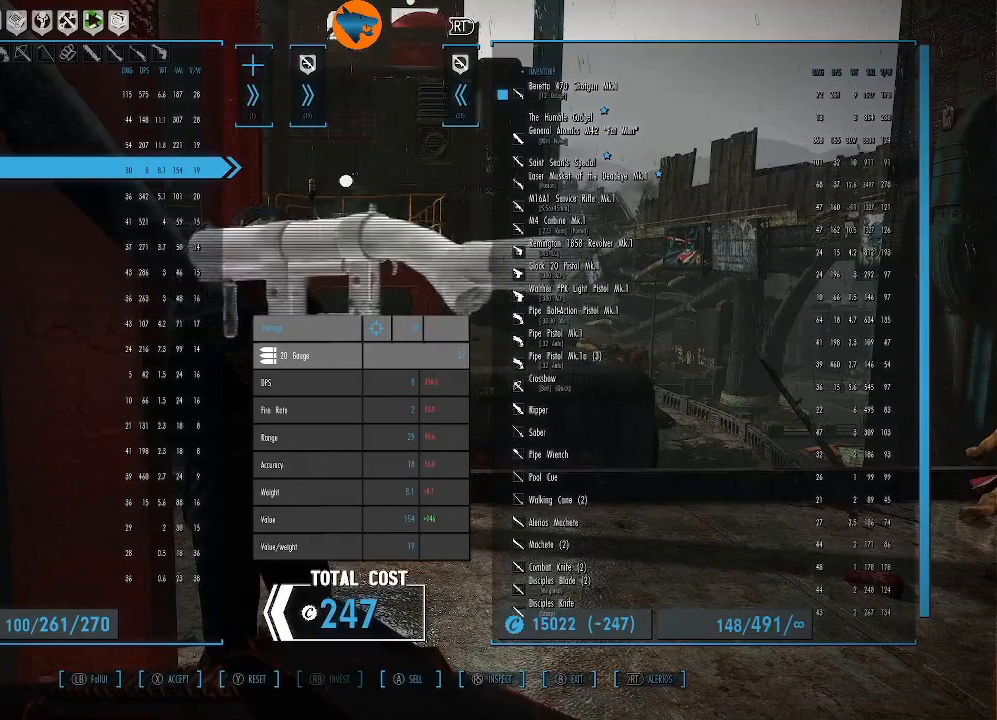
{"buttons": [], "left_stick": "center", "right_stick": "center", "events": [[67, "A", "down"], [167, "A", "up"]]}
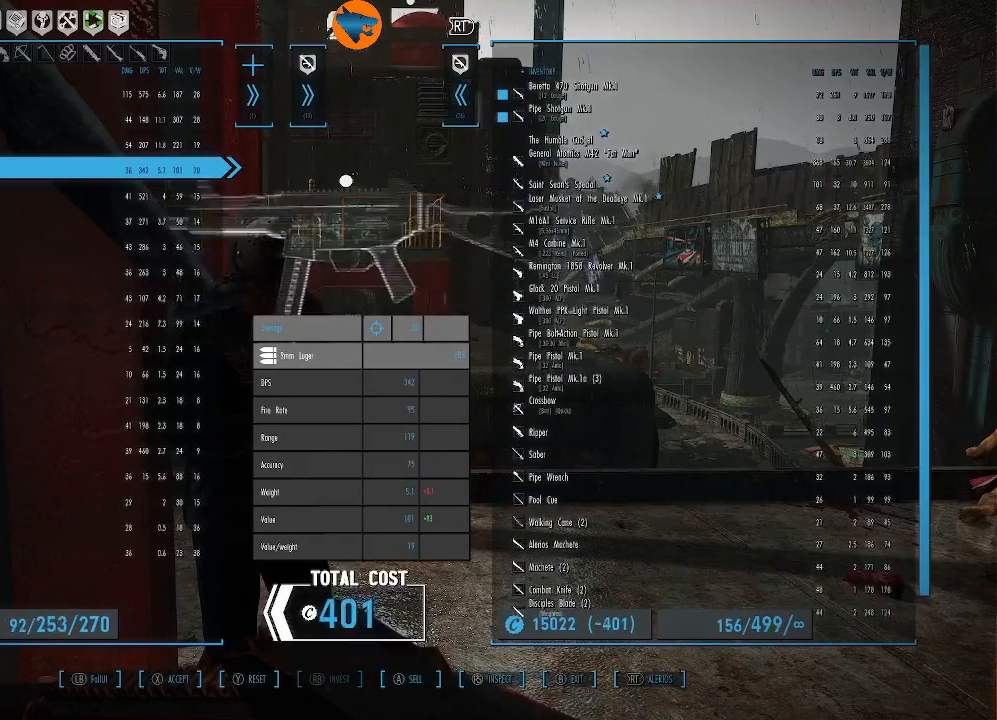
{"buttons": [], "left_stick": "center", "right_stick": "center", "events": []}
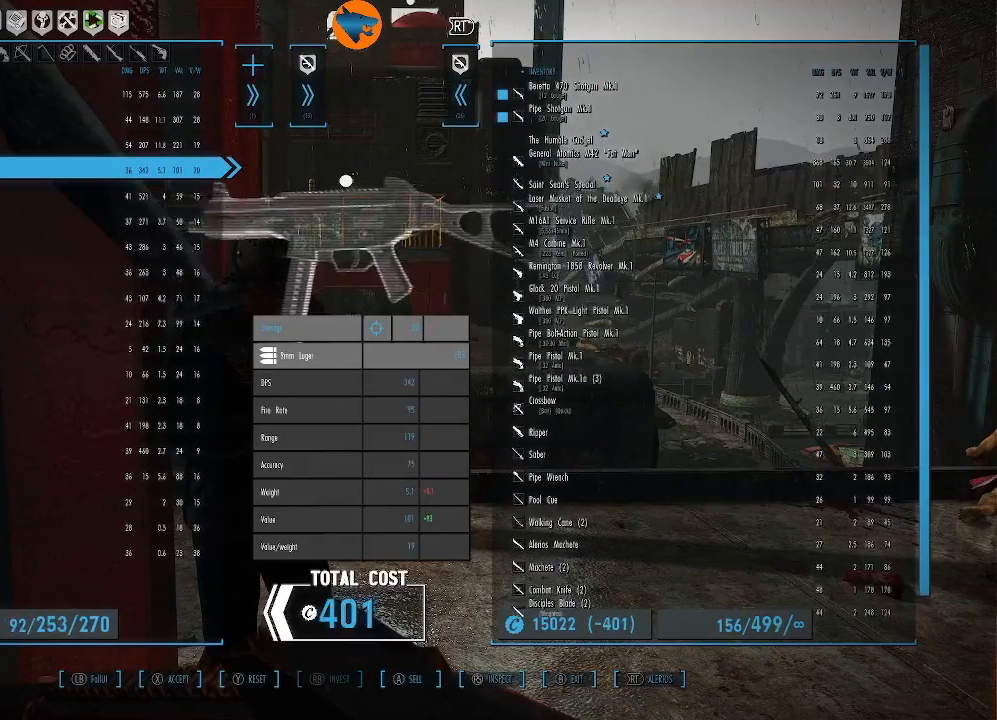
{"buttons": [], "left_stick": "center", "right_stick": "center", "events": []}
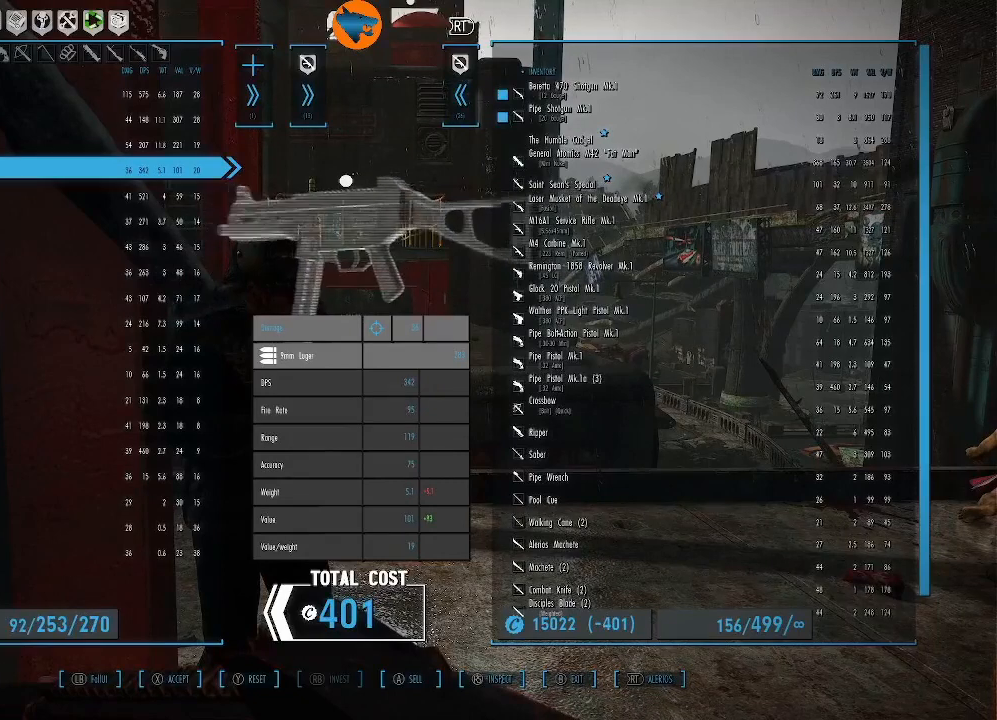
{"buttons": [], "left_stick": "center", "right_stick": "center", "events": [[67, "DPAD_DOWN", "down"], [167, "DPAD_DOWN", "up"]]}
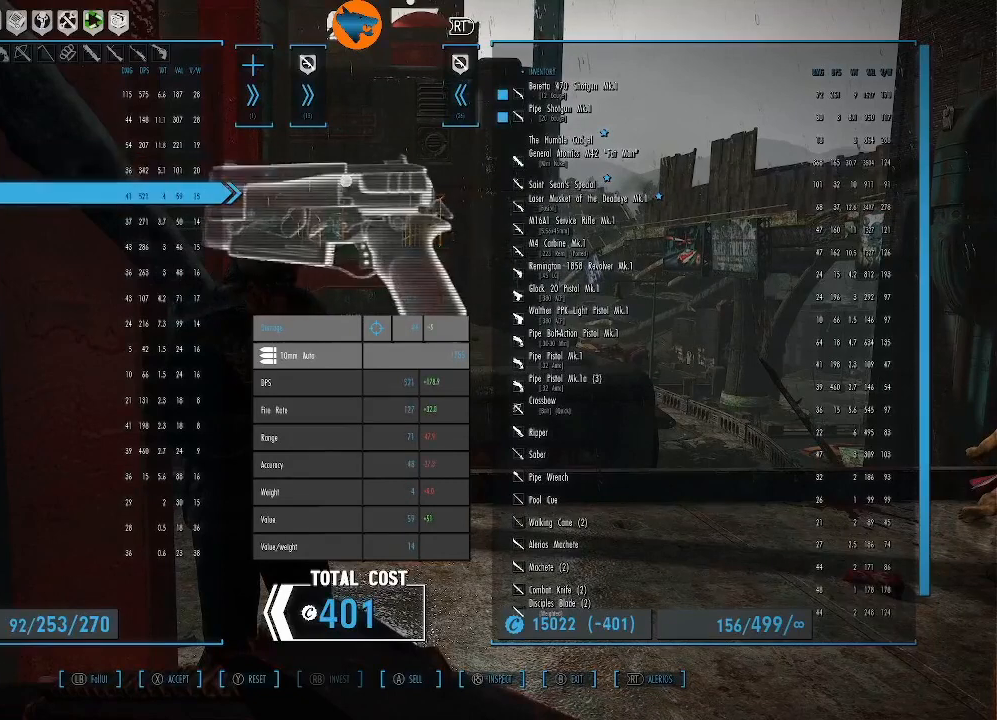
{"buttons": [], "left_stick": "center", "right_stick": "center", "events": []}
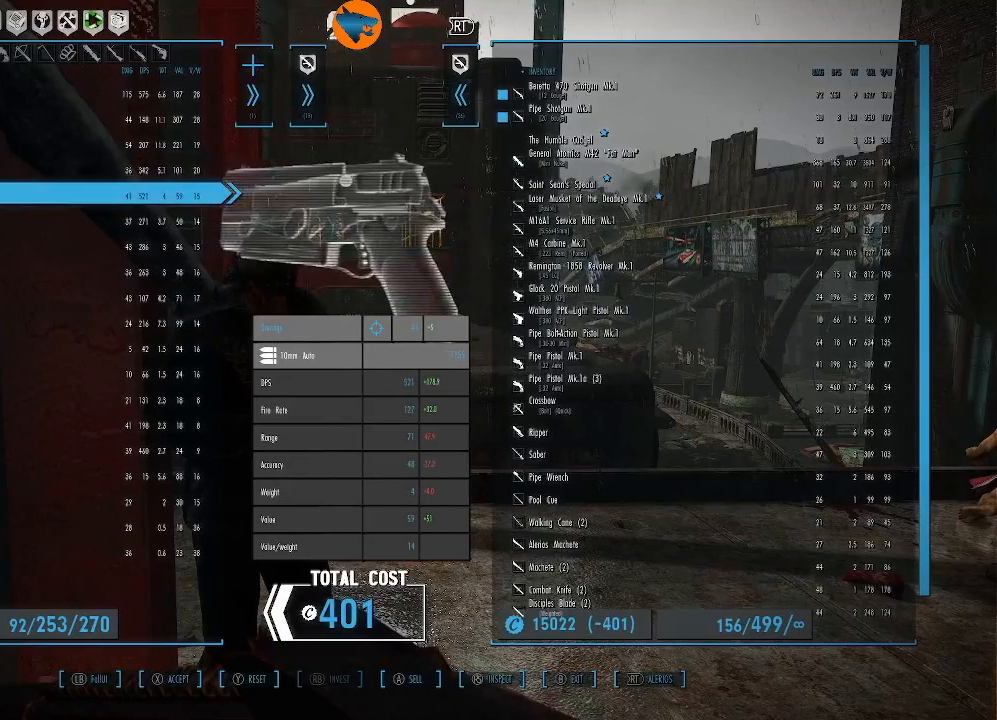
{"buttons": [], "left_stick": "center", "right_stick": "center", "events": []}
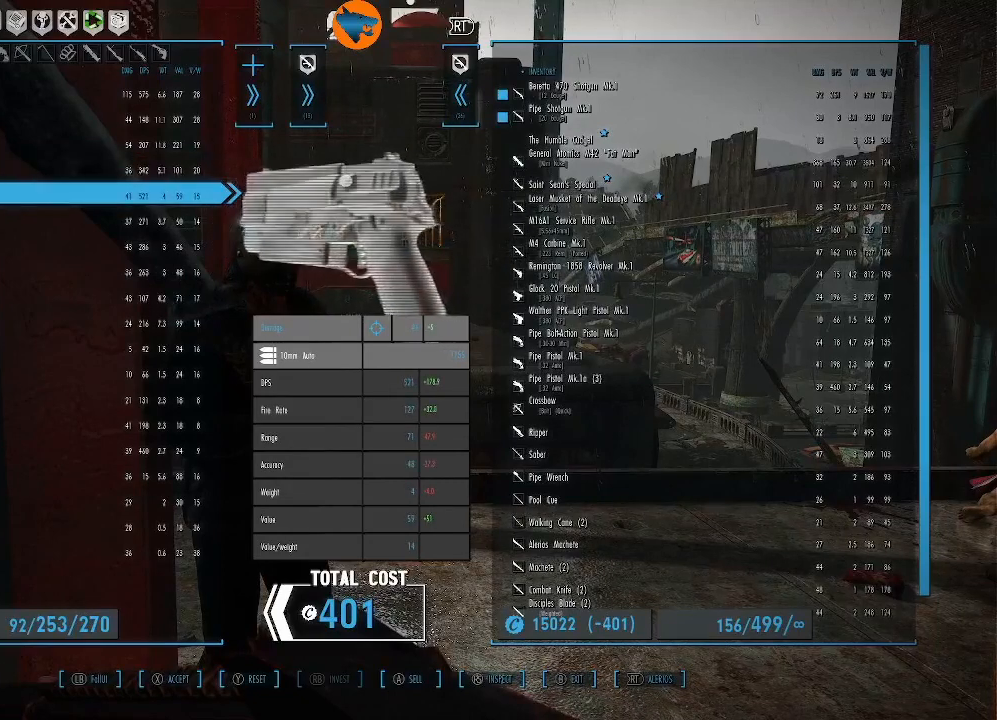
{"buttons": [], "left_stick": "center", "right_stick": "center", "events": [[200, "A", "down"], [300, "A", "up"]]}
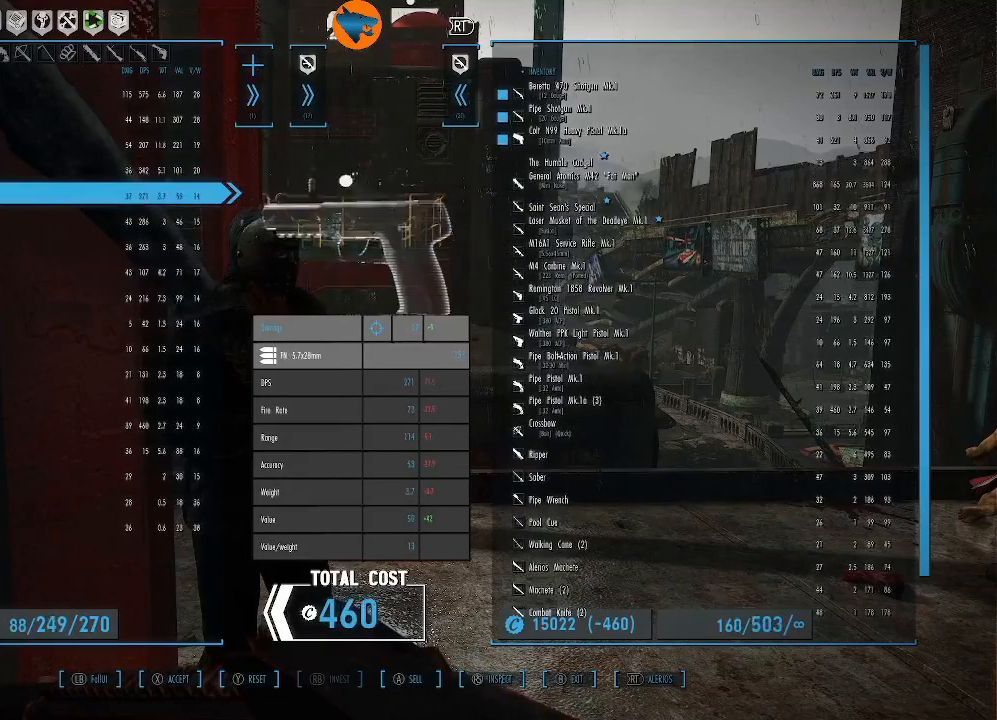
{"buttons": [], "left_stick": "center", "right_stick": "center", "events": []}
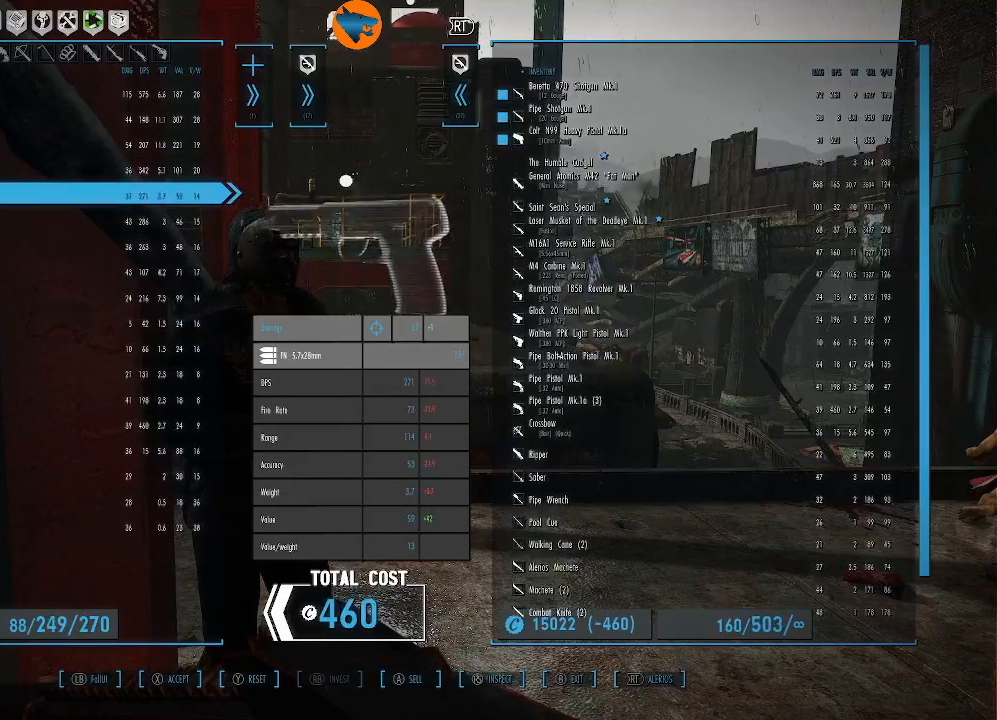
{"buttons": [], "left_stick": "center", "right_stick": "center", "events": []}
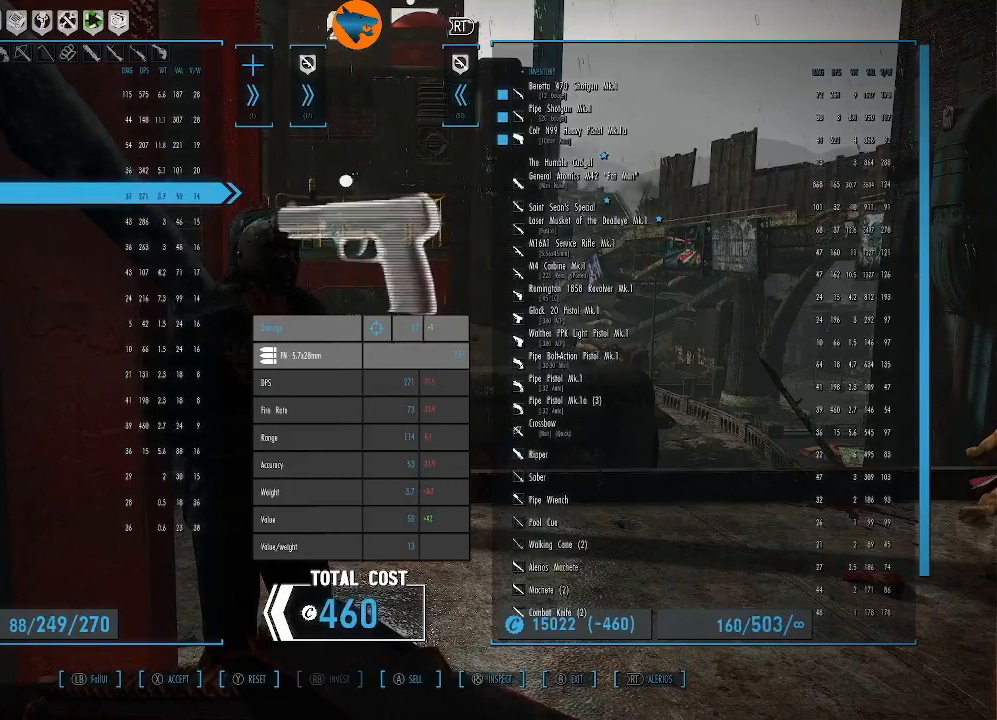
{"buttons": [], "left_stick": "center", "right_stick": "center", "events": [[67, "DPAD_DOWN", "down"], [200, "DPAD_DOWN", "up"]]}
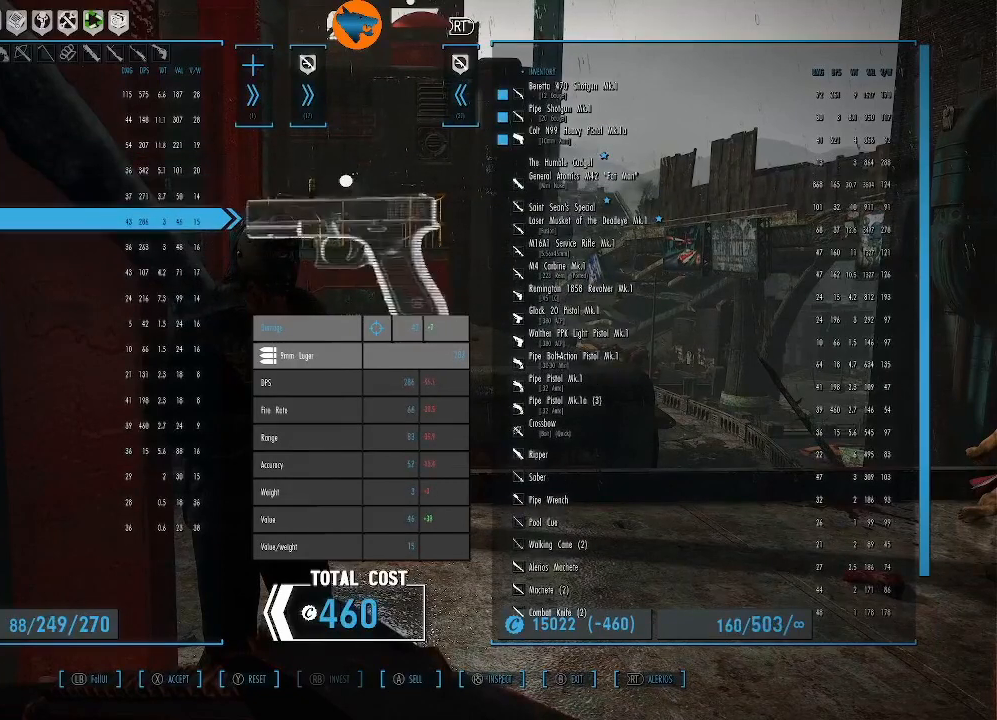
{"buttons": [], "left_stick": "center", "right_stick": "center", "events": [[33, "DPAD_DOWN", "down"], [167, "DPAD_DOWN", "up"]]}
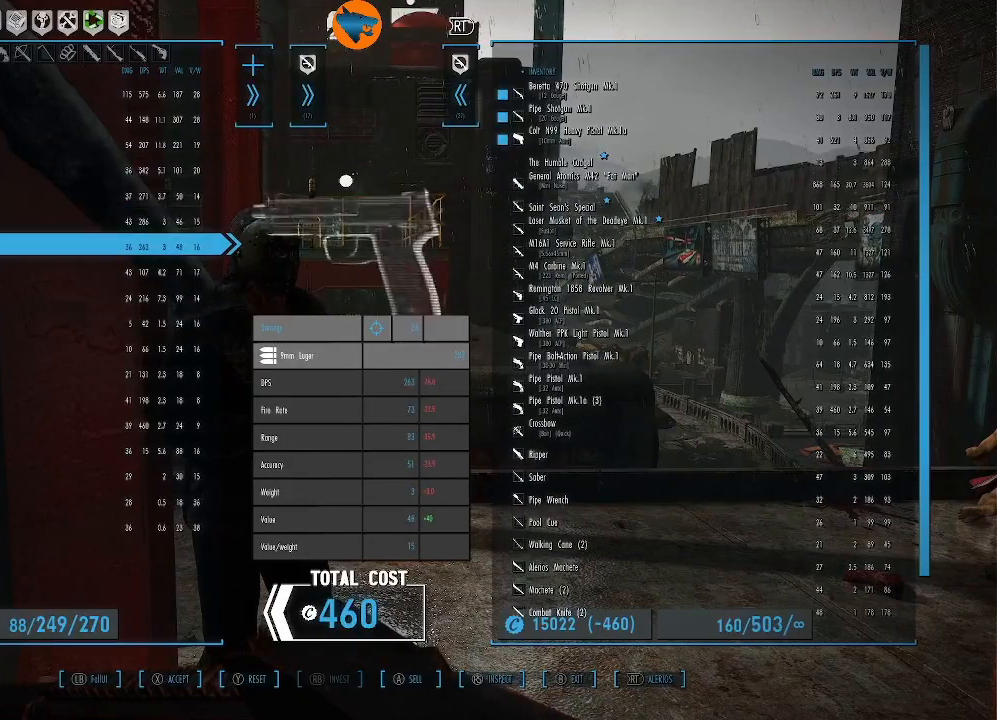
{"buttons": [], "left_stick": "center", "right_stick": "center", "events": [[33, "DPAD_DOWN", "down"], [167, "DPAD_DOWN", "up"]]}
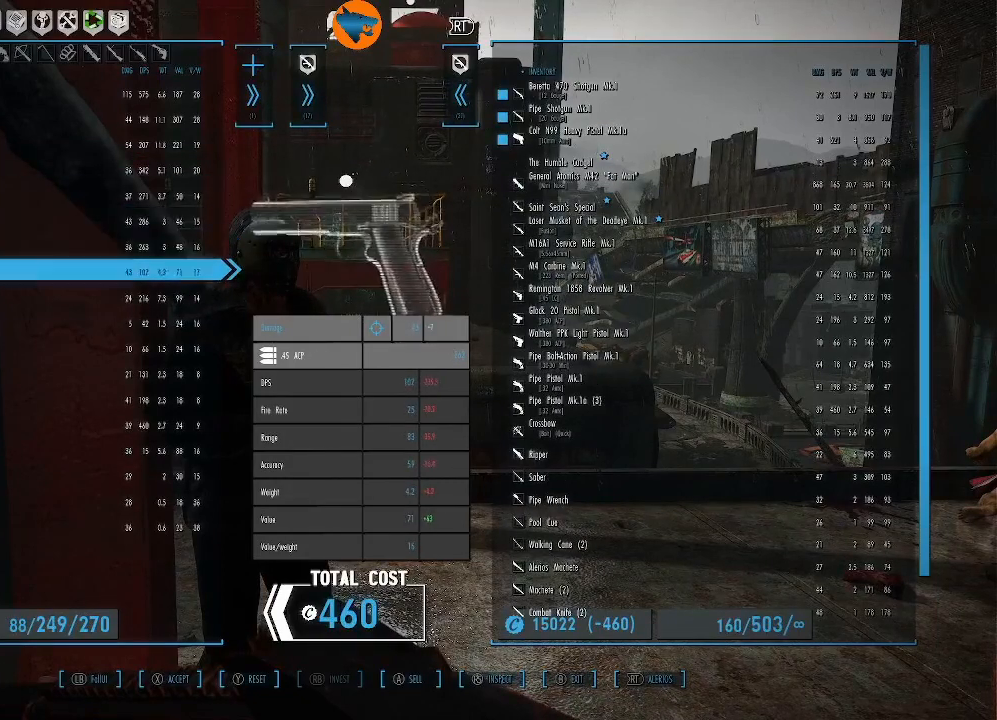
{"buttons": [], "left_stick": "center", "right_stick": "center", "events": [[33, "DPAD_DOWN", "down"], [167, "DPAD_DOWN", "up"]]}
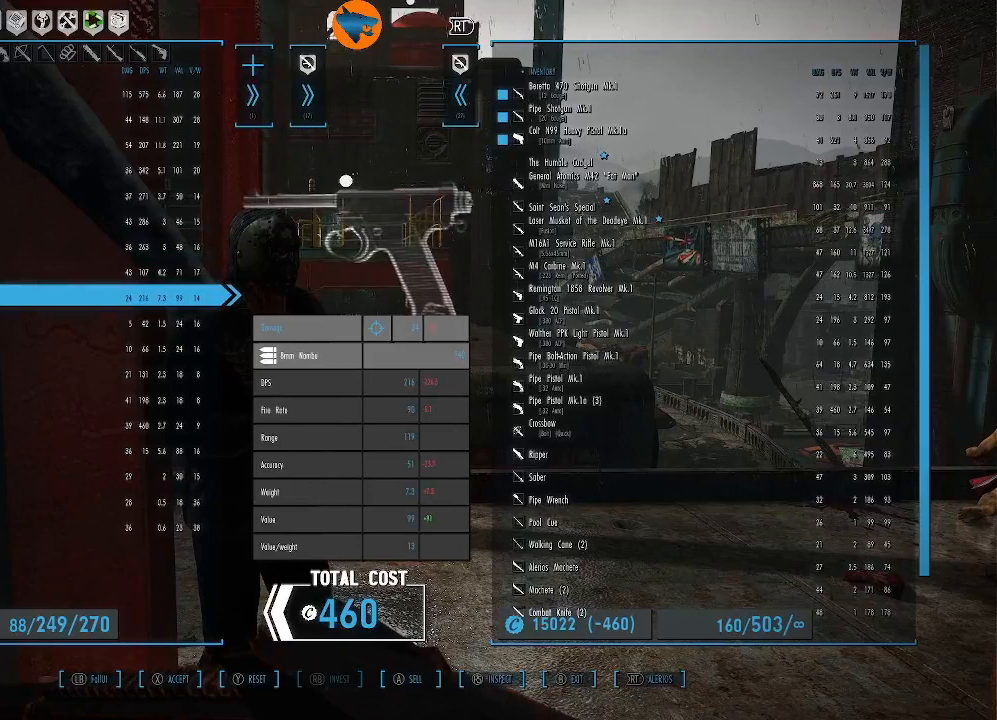
{"buttons": ["A"], "left_stick": "center", "right_stick": "center", "events": [[433, "A", "down"]]}
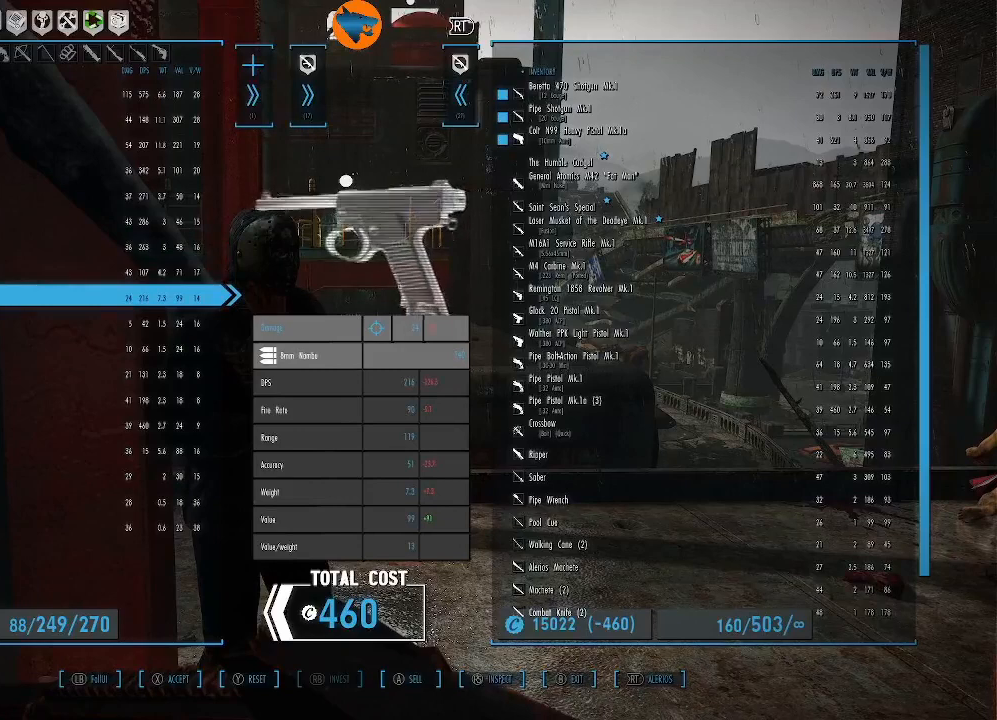
{"buttons": [], "left_stick": "center", "right_stick": "center", "events": [[33, "A", "up"]]}
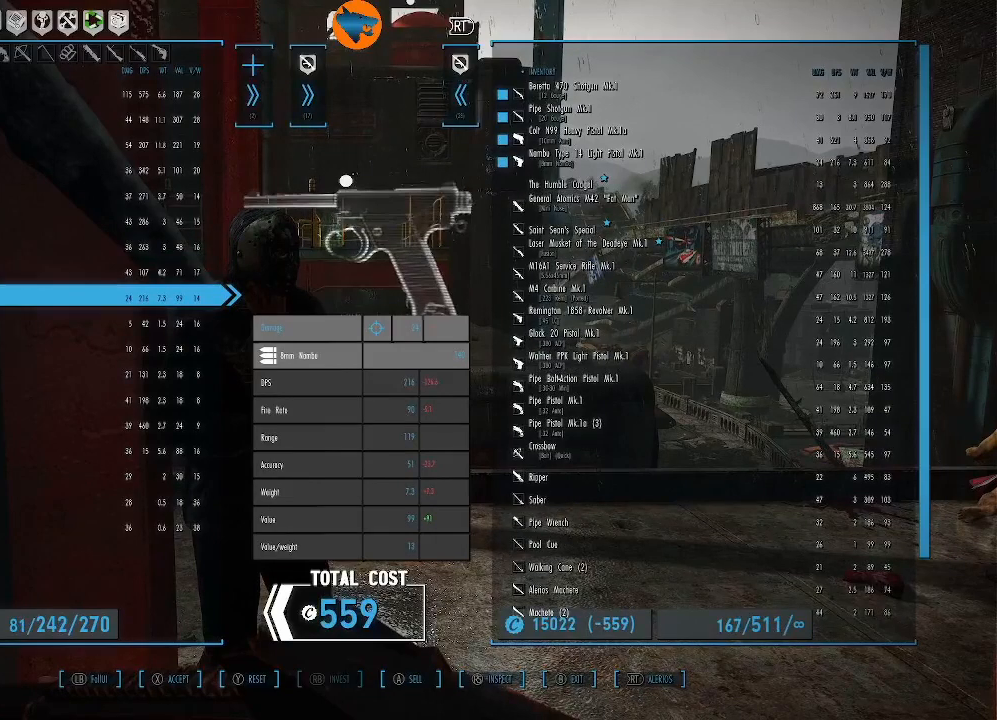
{"buttons": [], "left_stick": "center", "right_stick": "center", "events": [[233, "A", "down"], [333, "A", "up"]]}
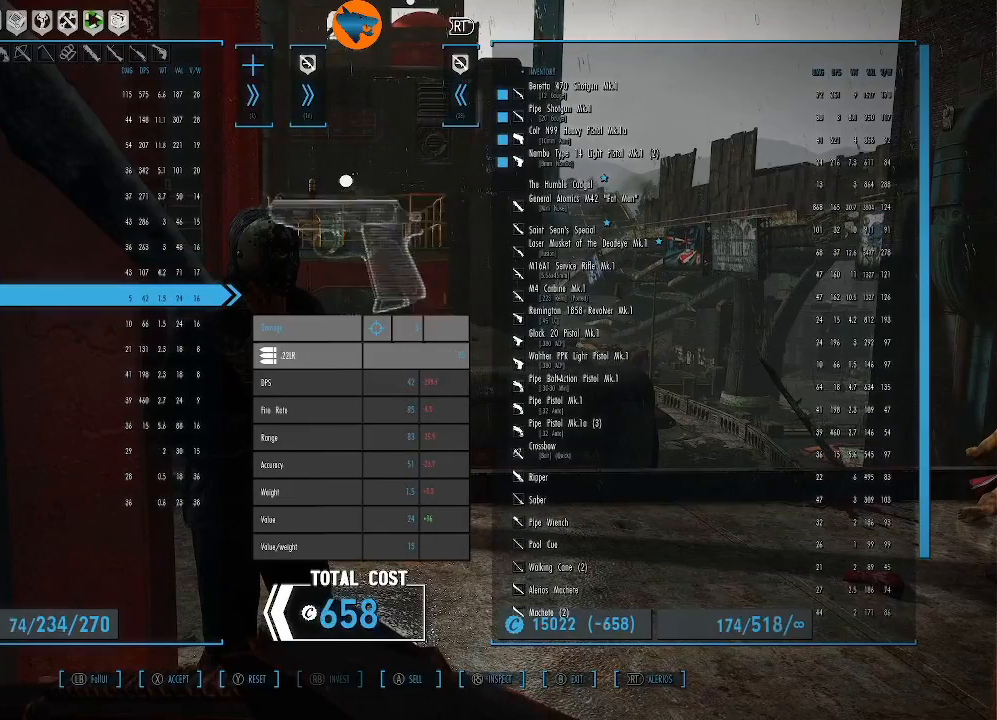
{"buttons": [], "left_stick": "center", "right_stick": "center", "events": []}
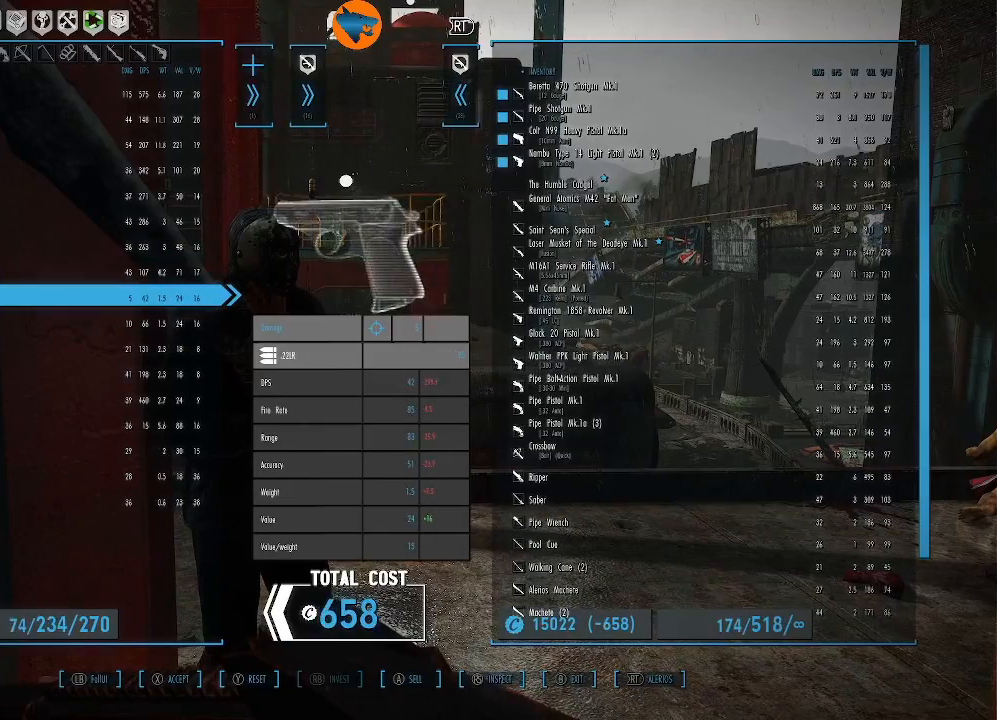
{"buttons": [], "left_stick": "center", "right_stick": "center", "events": []}
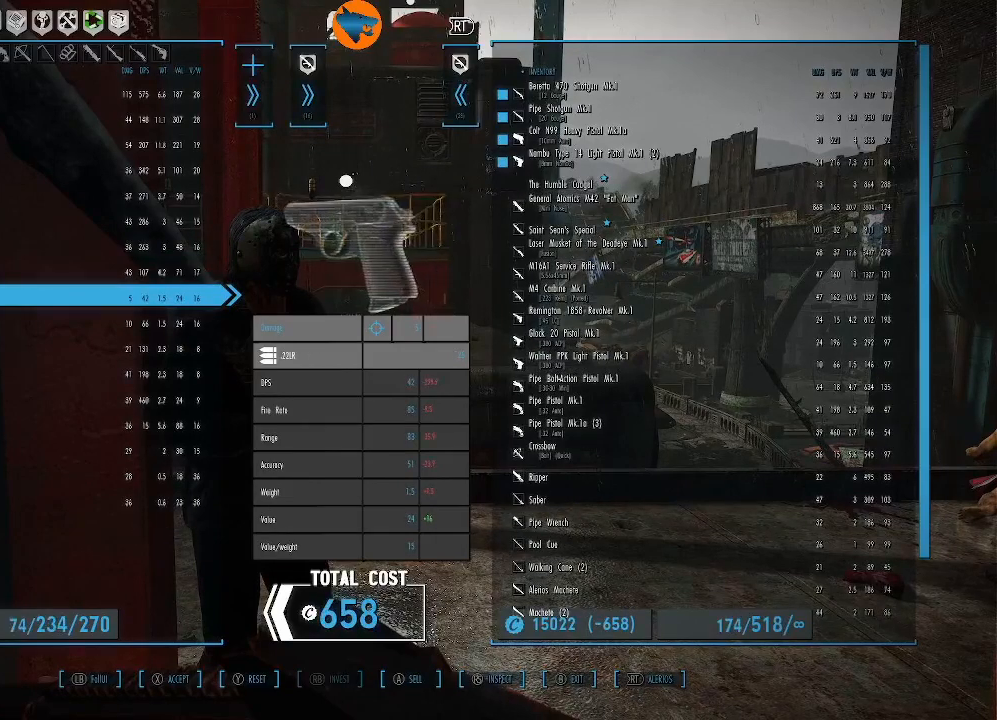
{"buttons": [], "left_stick": "center", "right_stick": "center", "events": []}
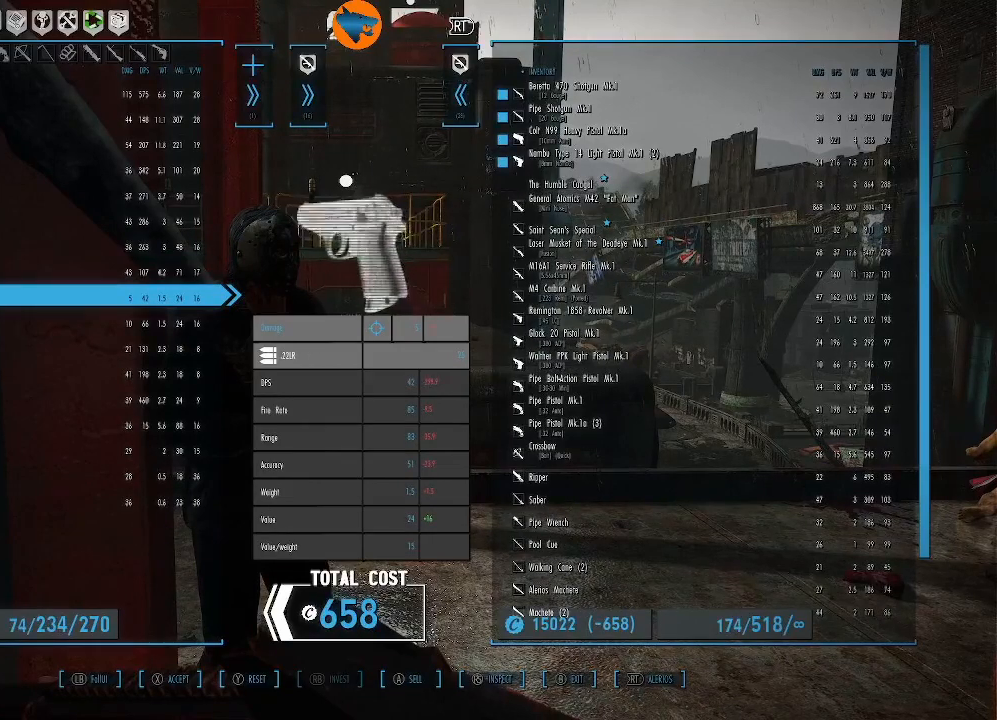
{"buttons": [], "left_stick": "center", "right_stick": "center", "events": []}
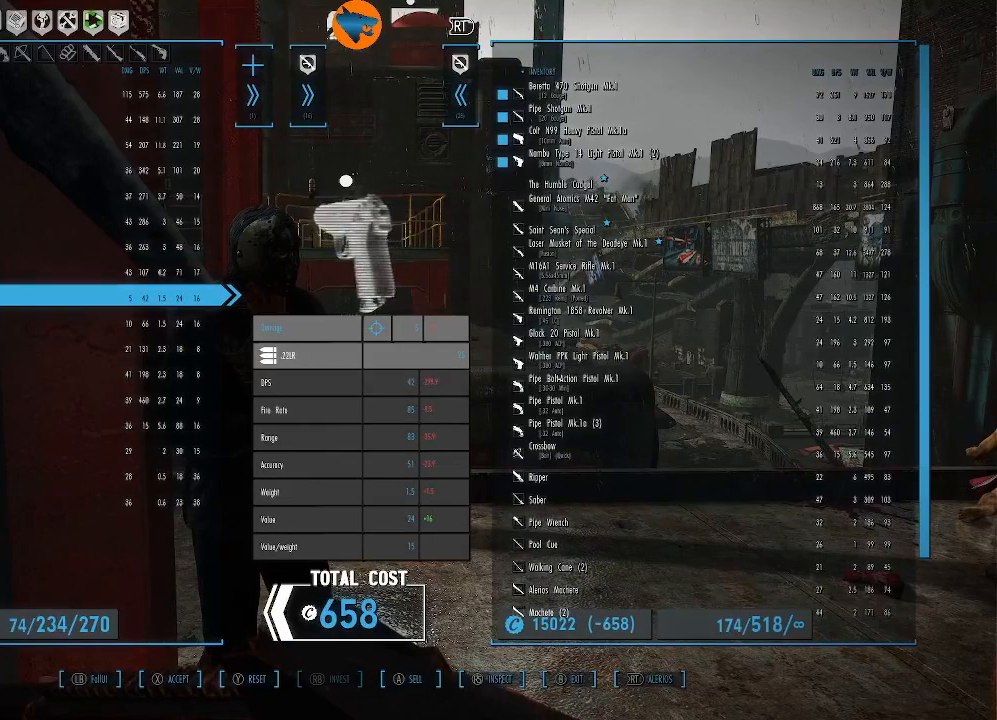
{"buttons": [], "left_stick": "center", "right_stick": "center", "events": [[333, "A", "down"], [433, "A", "up"]]}